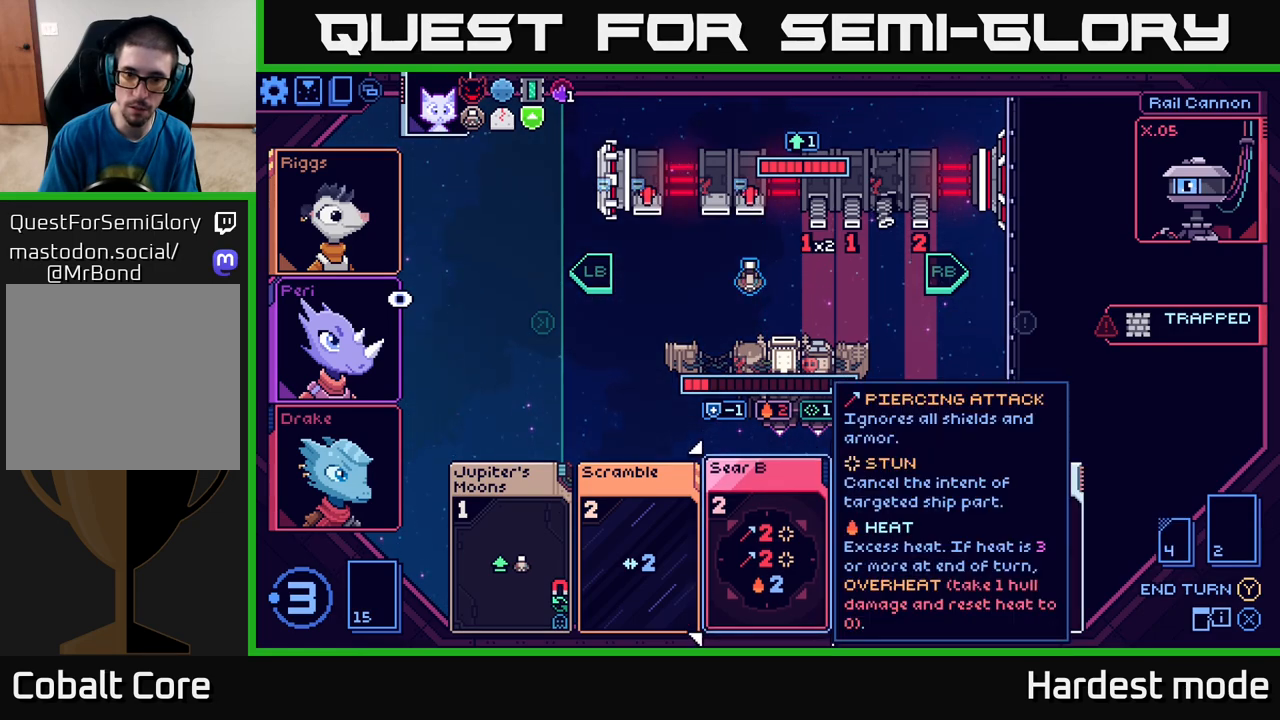
Gameplay with a controller (Xbox layout); each line is a JSON object with the inputs held at the frame after it. "events" lists button and stick changes between this image and that frame as [ms after this image, input, new state], when the widget could be followed in between.
{"buttons": [], "left_stick": "center", "right_stick": "center", "events": []}
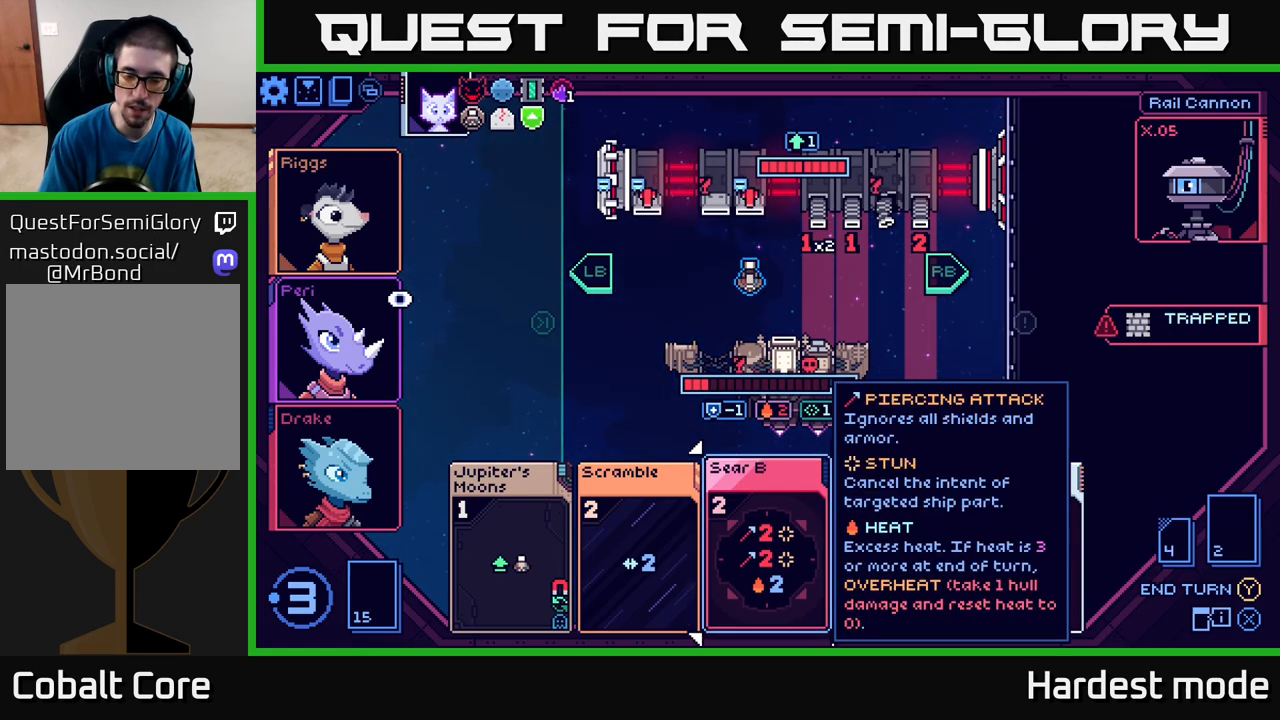
{"buttons": [], "left_stick": "right", "right_stick": "center", "events": [[383, "left_stick", "right"]]}
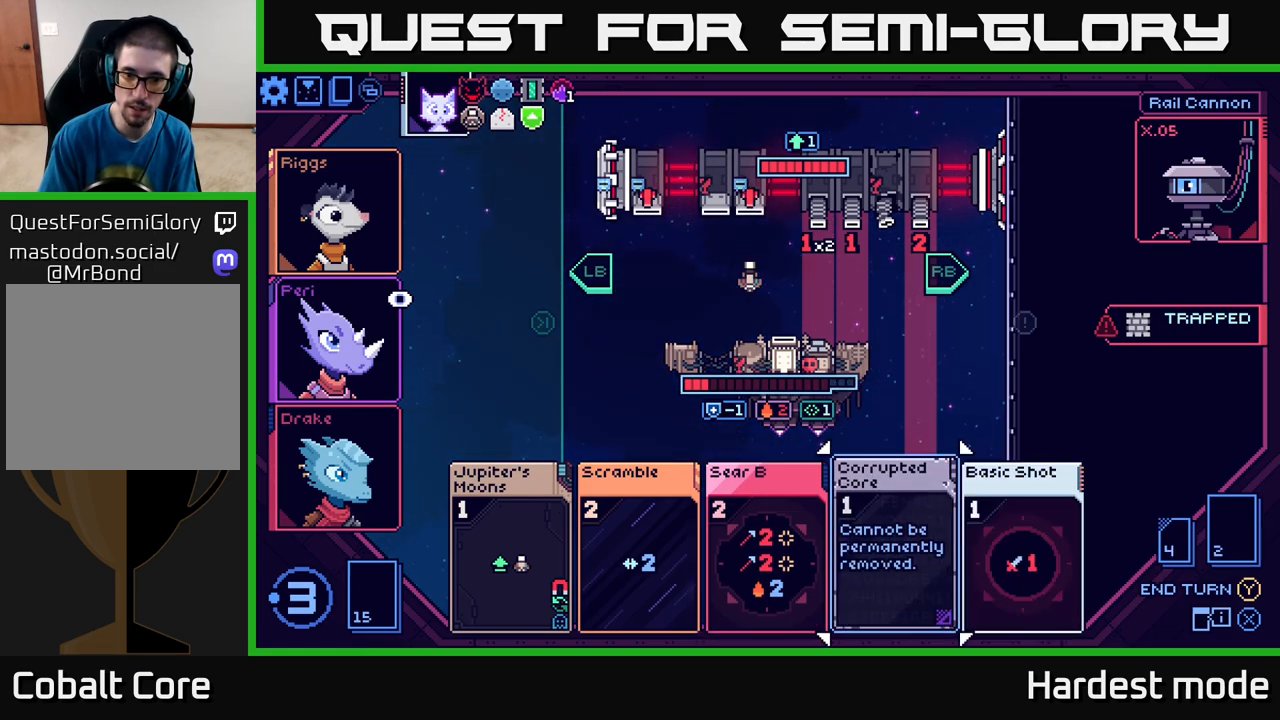
{"buttons": [], "left_stick": "center", "right_stick": "center", "events": [[67, "left_stick", "center"]]}
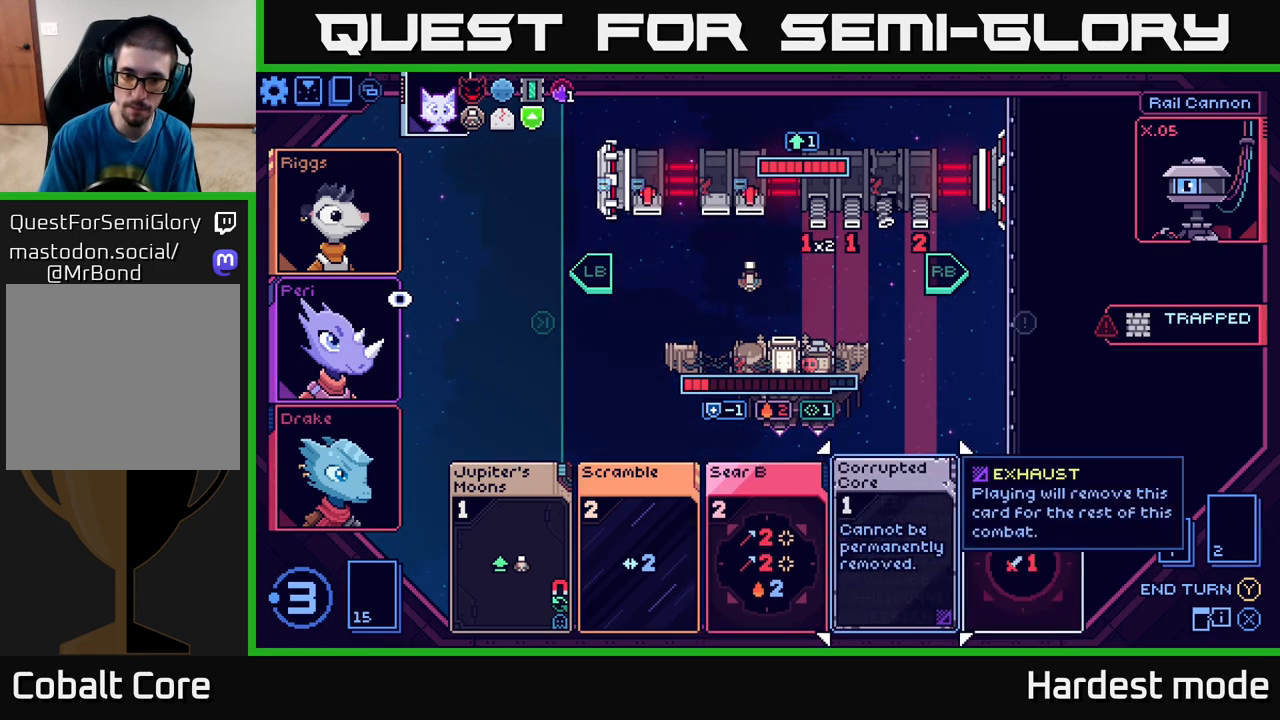
{"buttons": [], "left_stick": "center", "right_stick": "center", "events": []}
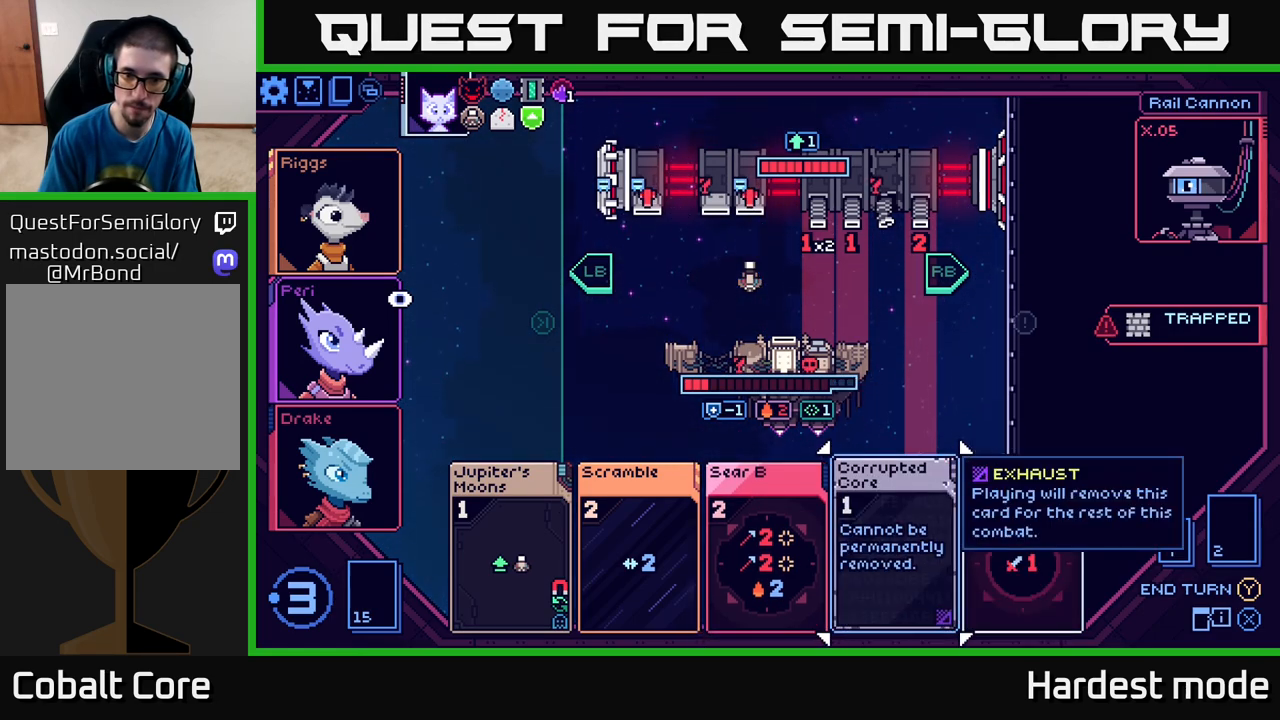
{"buttons": [], "left_stick": "center", "right_stick": "center", "events": []}
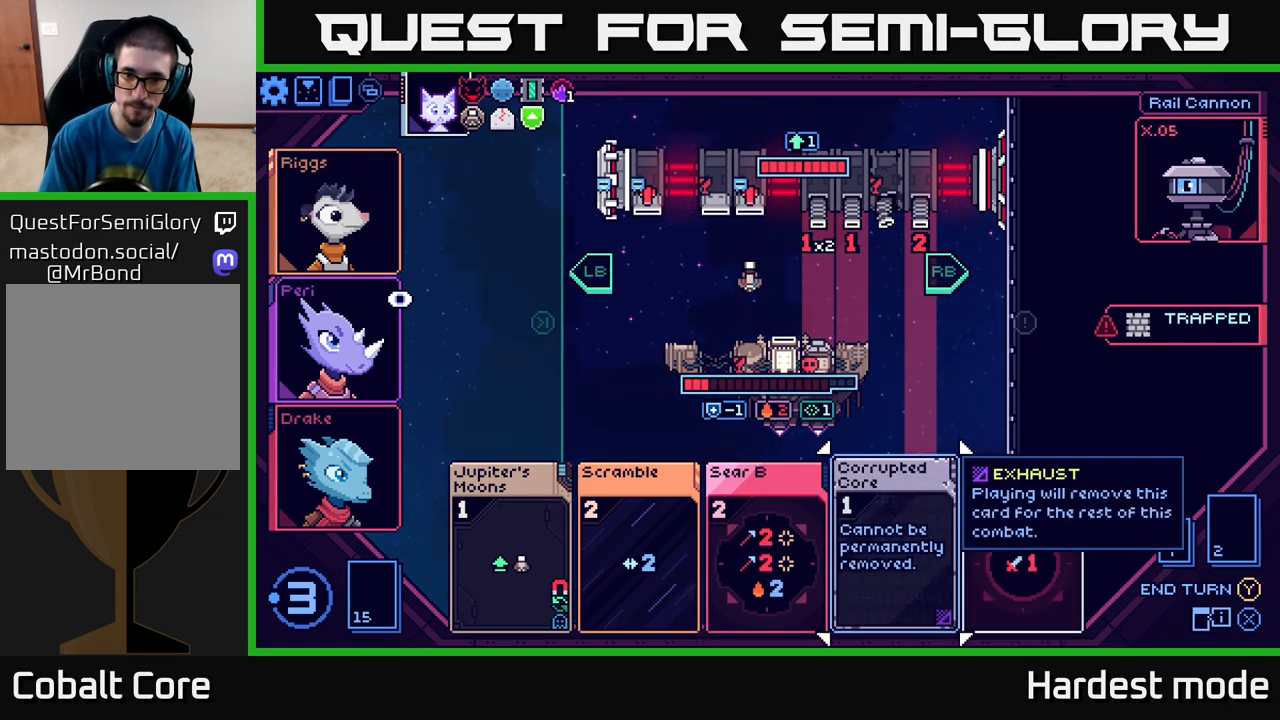
{"buttons": [], "left_stick": "center", "right_stick": "center", "events": []}
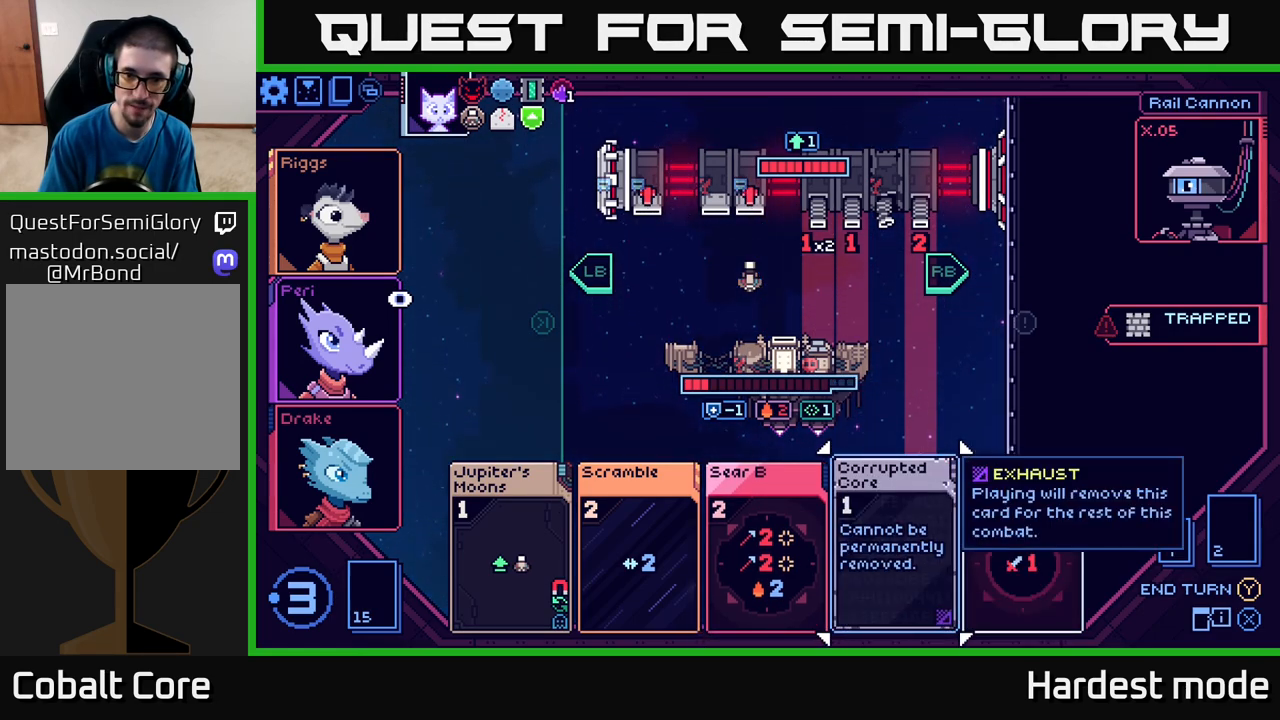
{"buttons": [], "left_stick": "left", "right_stick": "center", "events": [[400, "left_stick", "left"]]}
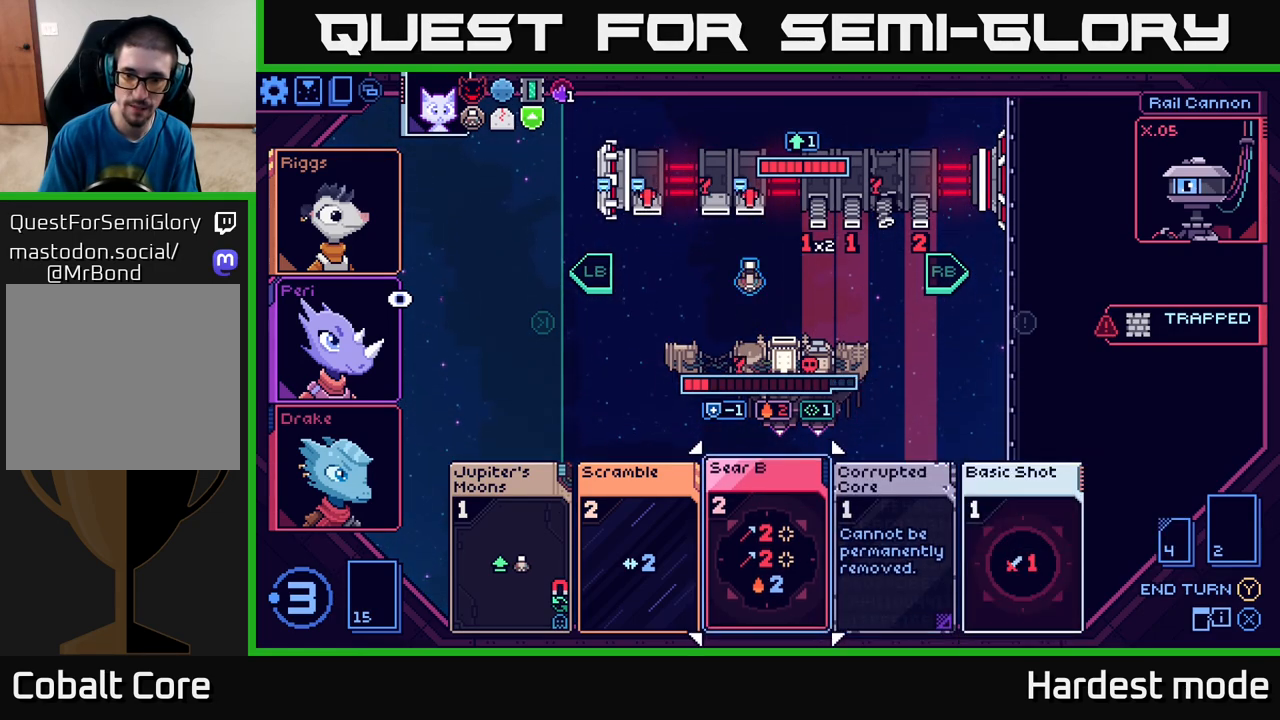
{"buttons": [], "left_stick": "left", "right_stick": "center", "events": [[83, "left_stick", "center"], [483, "left_stick", "left"]]}
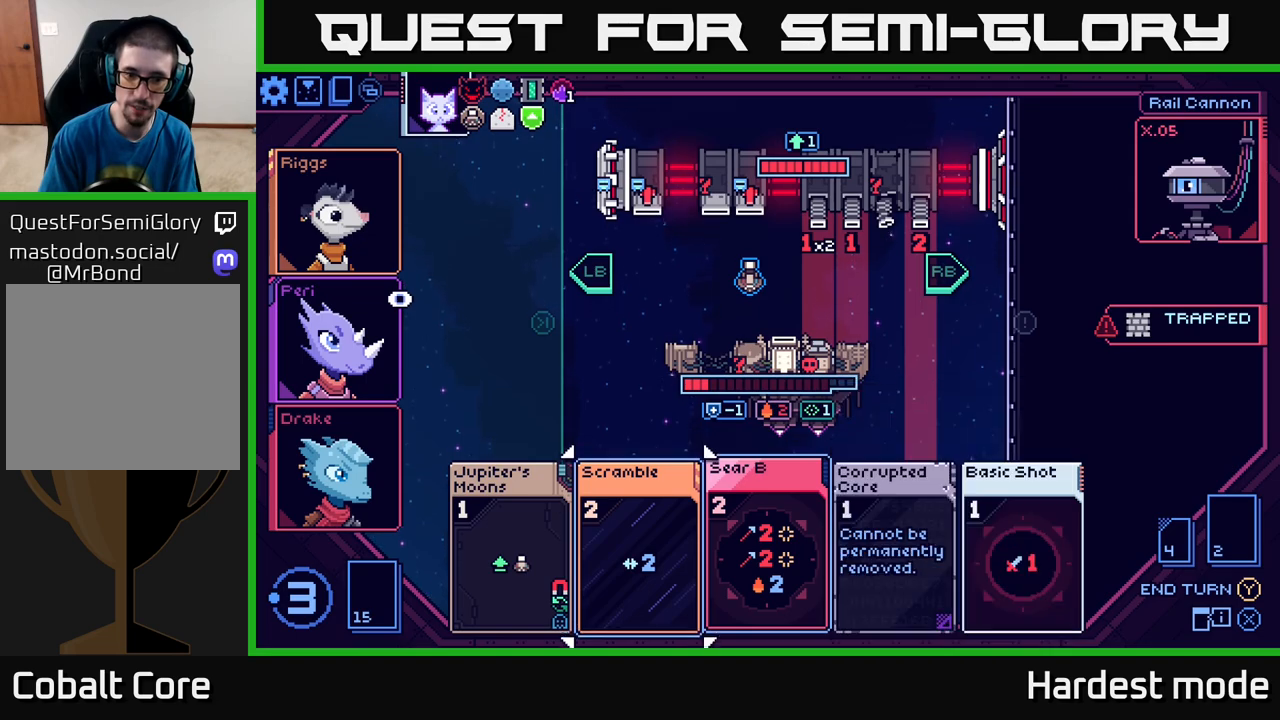
{"buttons": [], "left_stick": "center", "right_stick": "center", "events": [[167, "left_stick", "center"]]}
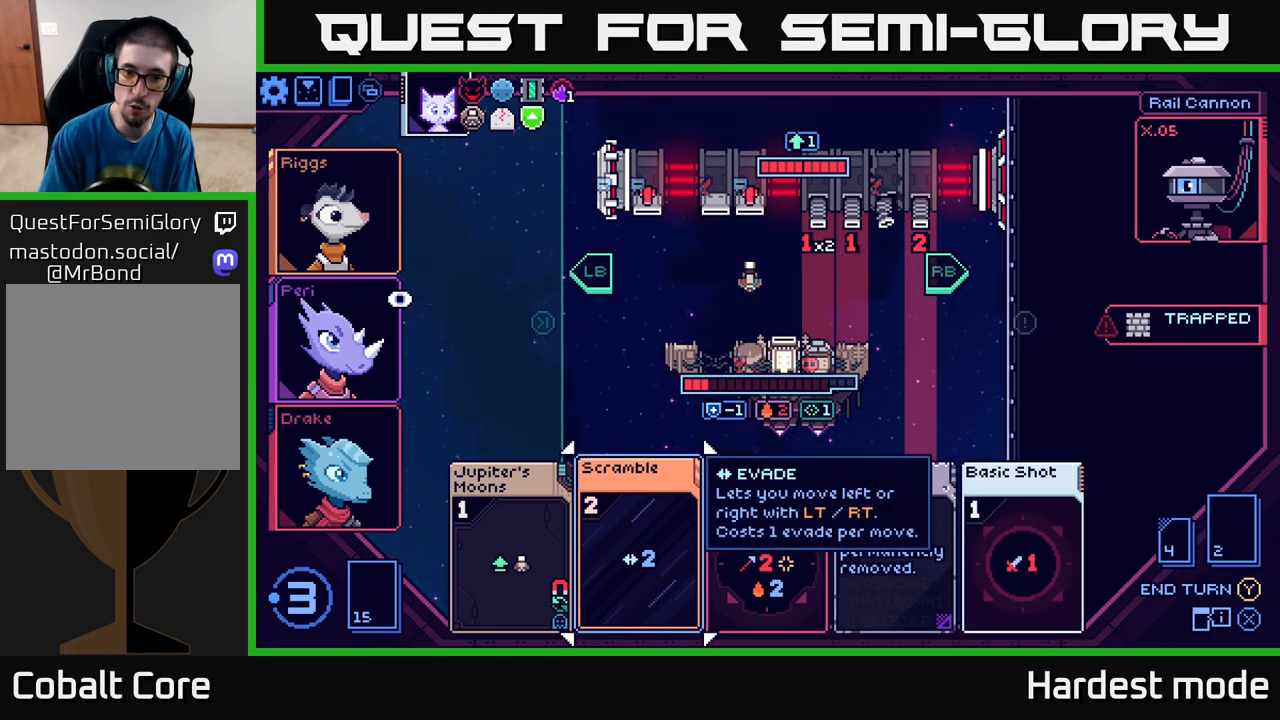
{"buttons": [], "left_stick": "left", "right_stick": "center", "events": [[100, "left_stick", "right"], [283, "left_stick", "center"], [367, "left_stick", "left"]]}
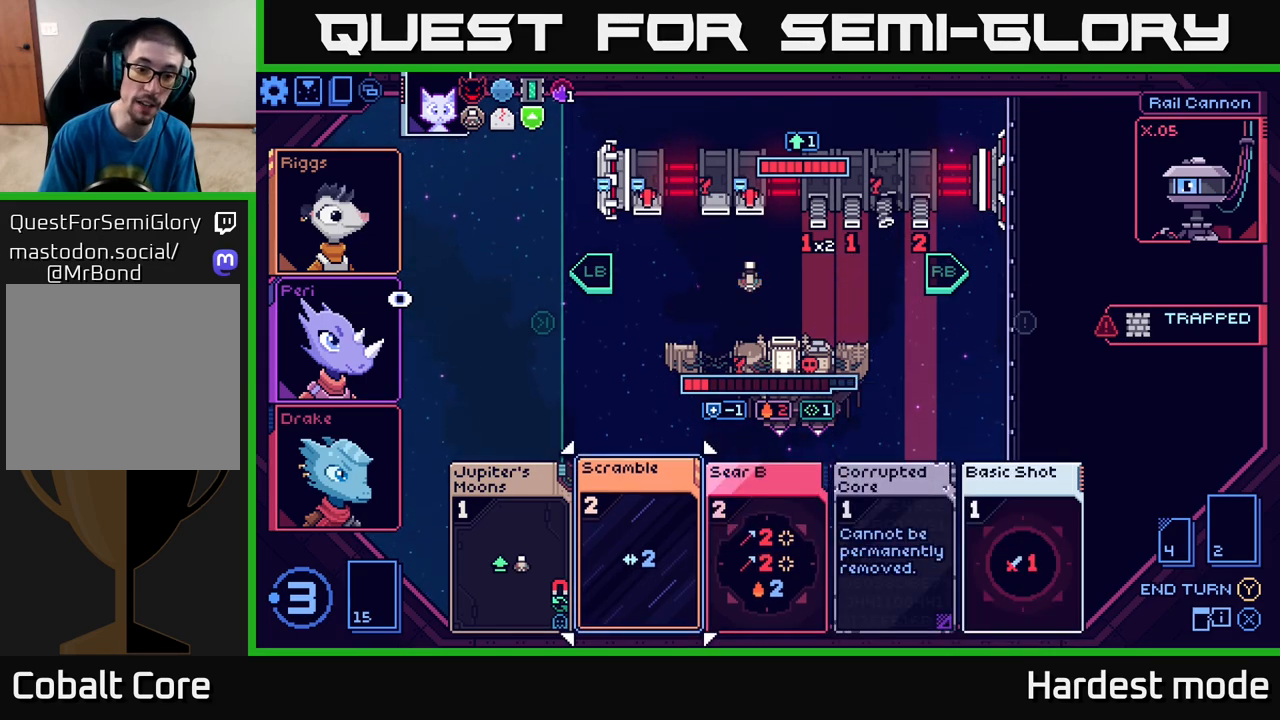
{"buttons": [], "left_stick": "center", "right_stick": "center", "events": [[33, "left_stick", "center"]]}
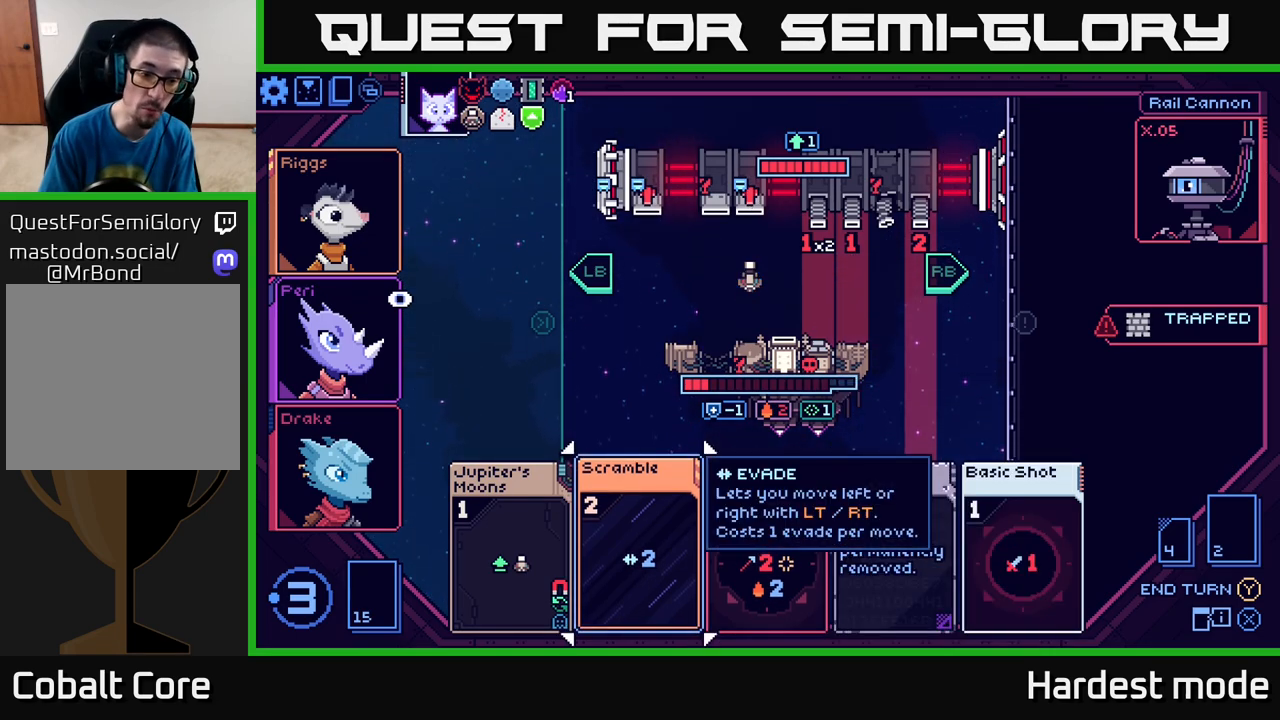
{"buttons": [], "left_stick": "center", "right_stick": "center", "events": []}
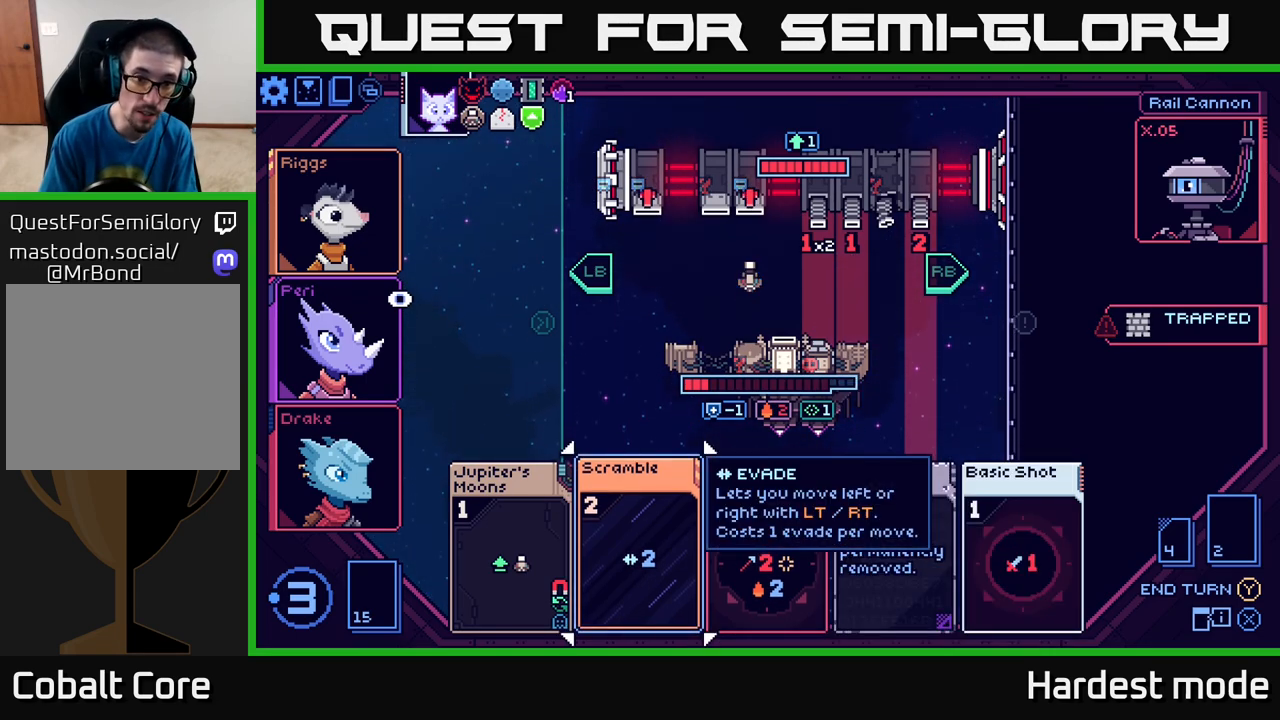
{"buttons": [], "left_stick": "center", "right_stick": "center", "events": []}
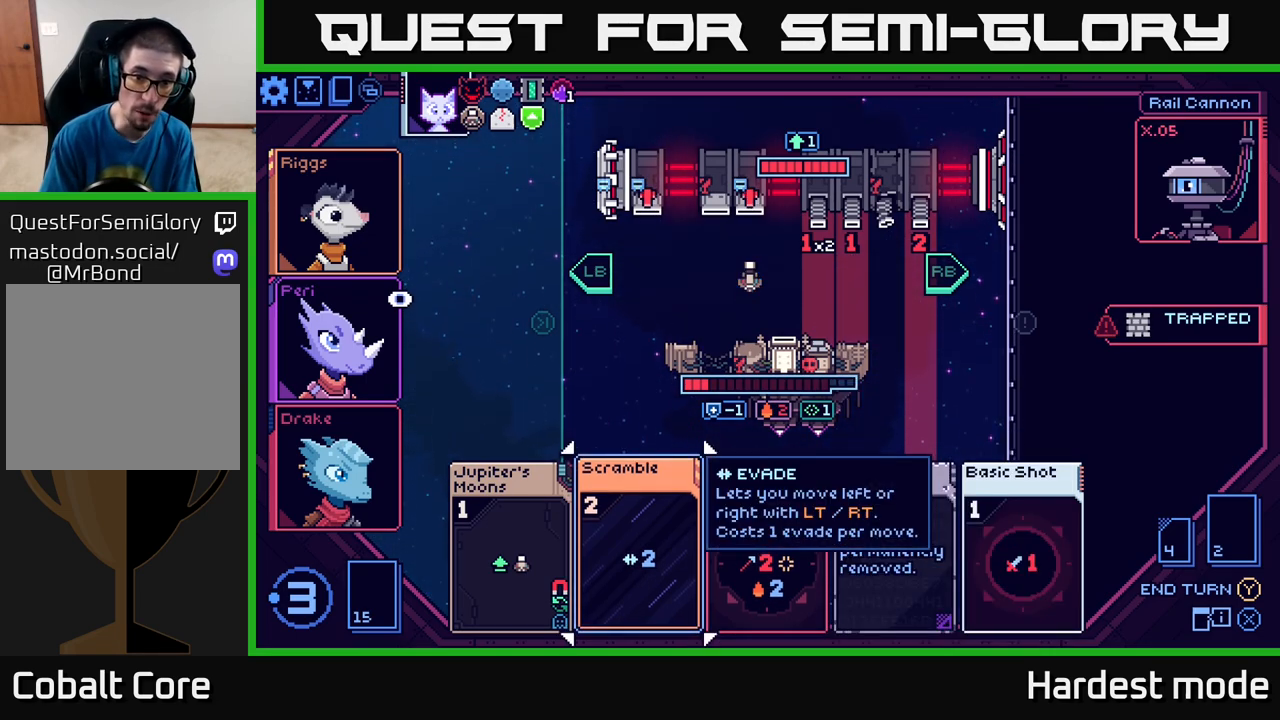
{"buttons": [], "left_stick": "center", "right_stick": "center", "events": []}
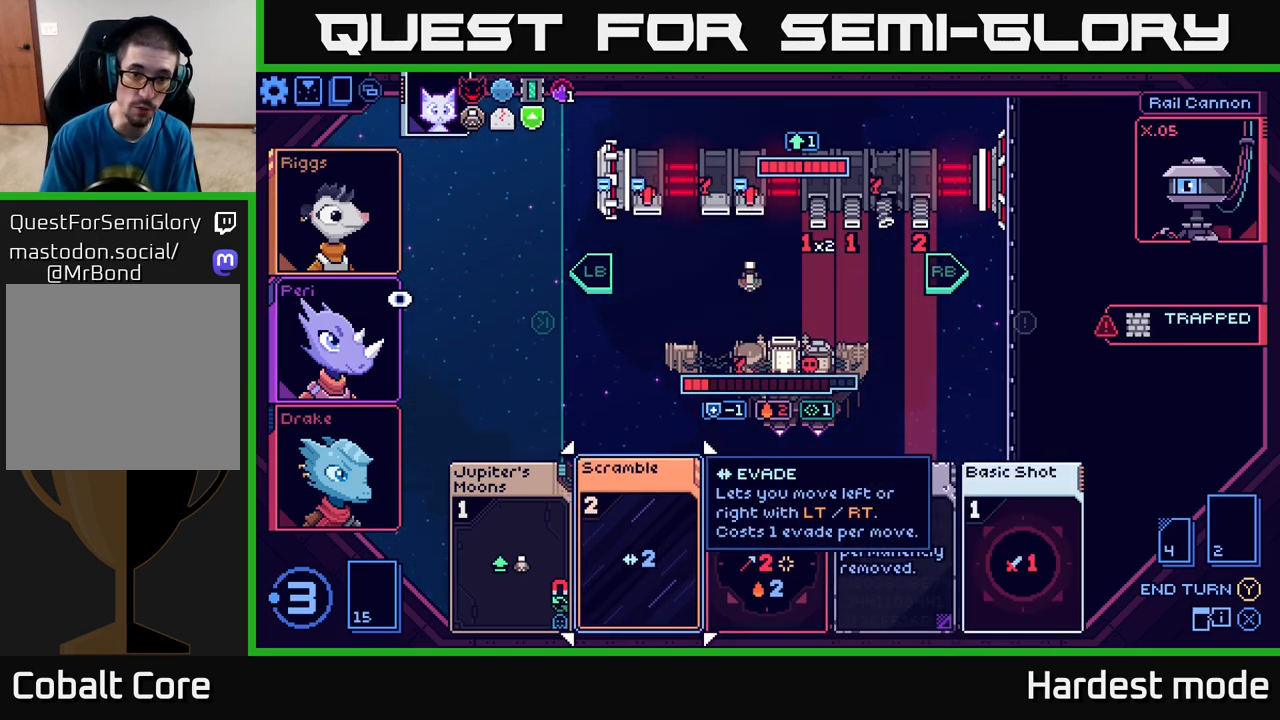
{"buttons": [], "left_stick": "center", "right_stick": "center", "events": []}
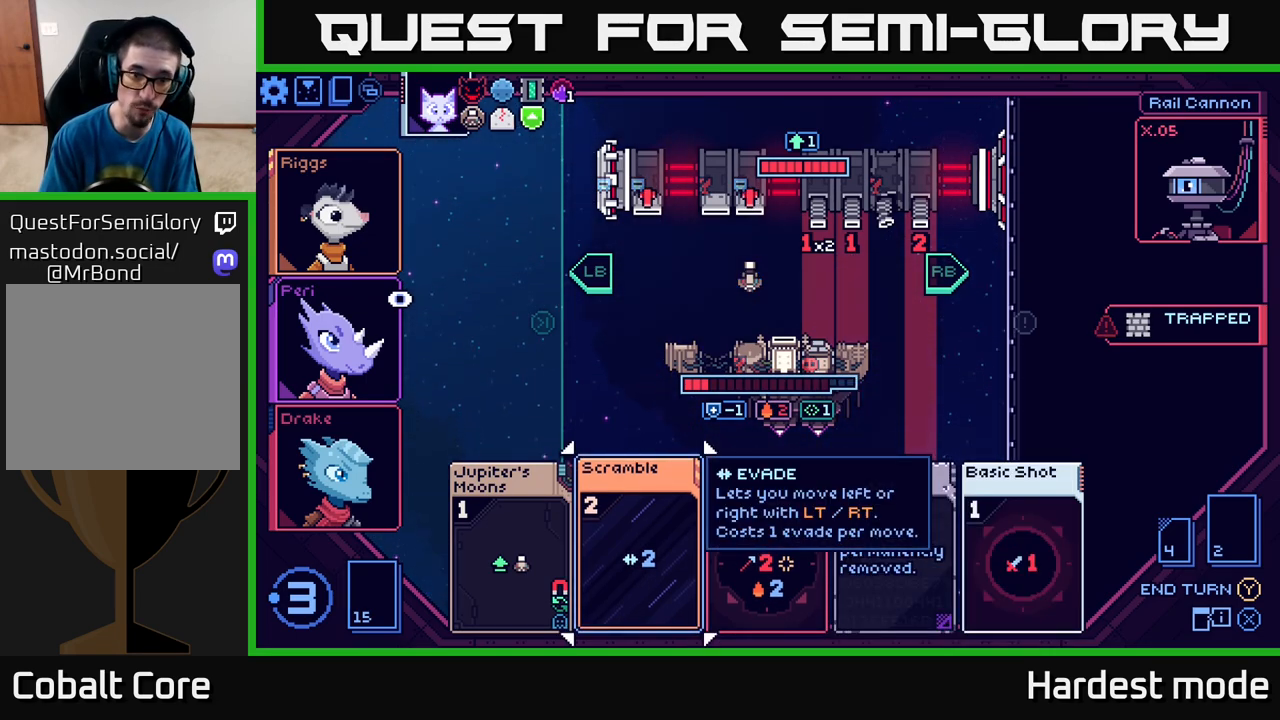
{"buttons": [], "left_stick": "right", "right_stick": "center", "events": [[350, "left_stick", "right"]]}
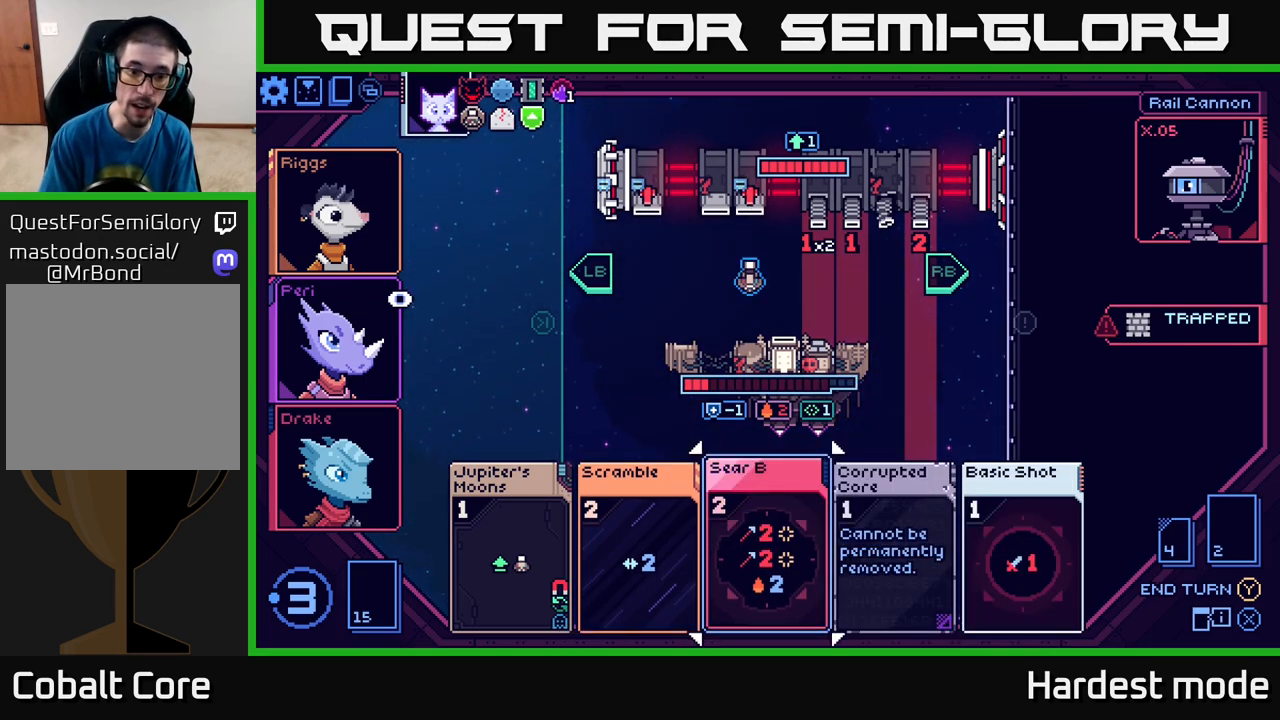
{"buttons": [], "left_stick": "right", "right_stick": "center", "events": [[33, "left_stick", "center"], [400, "left_stick", "right"]]}
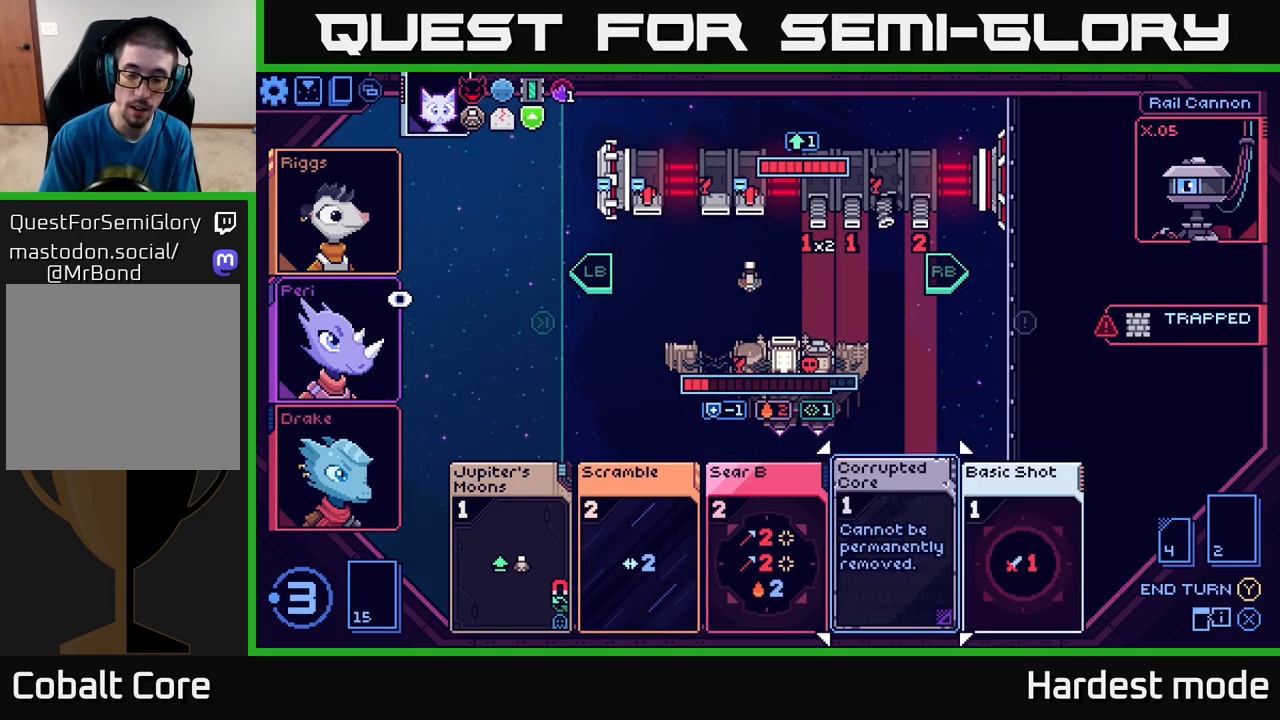
{"buttons": [], "left_stick": "left", "right_stick": "center", "events": [[67, "left_stick", "center"], [167, "left_stick", "left"], [317, "left_stick", "center"], [500, "left_stick", "left"]]}
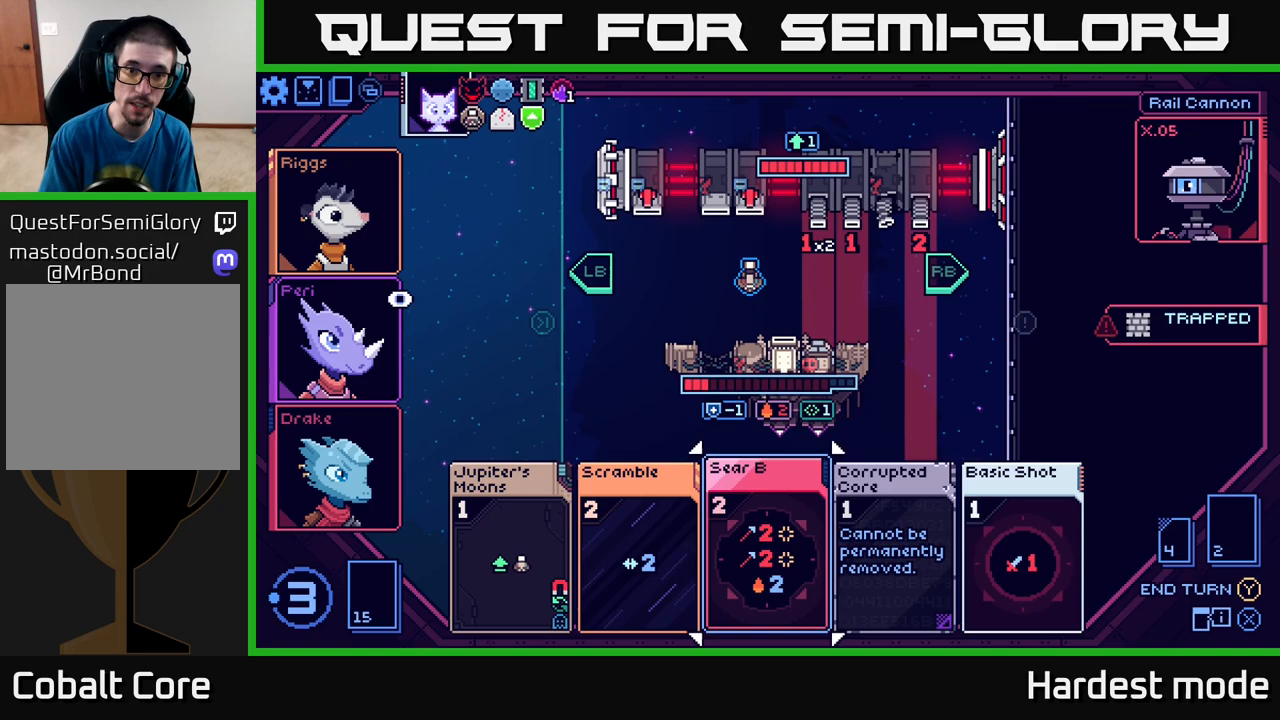
{"buttons": [], "left_stick": "center", "right_stick": "center", "events": [[150, "left_stick", "center"]]}
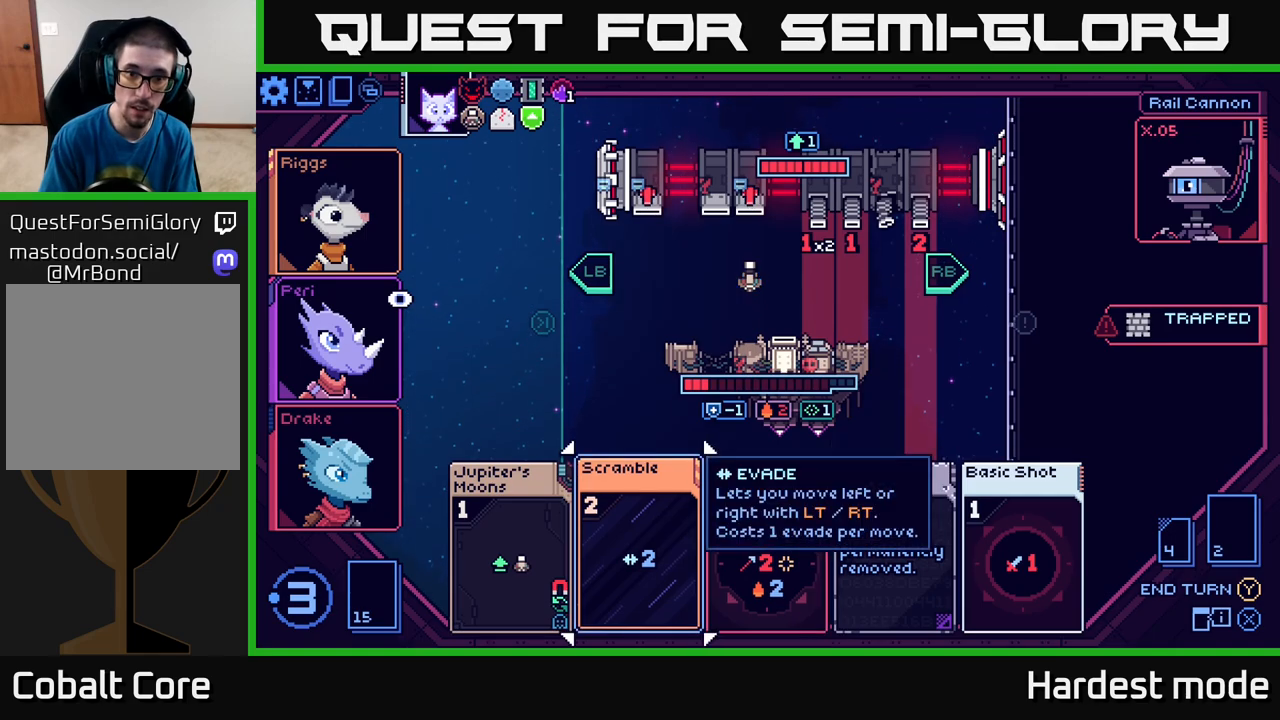
{"buttons": [], "left_stick": "center", "right_stick": "center", "events": []}
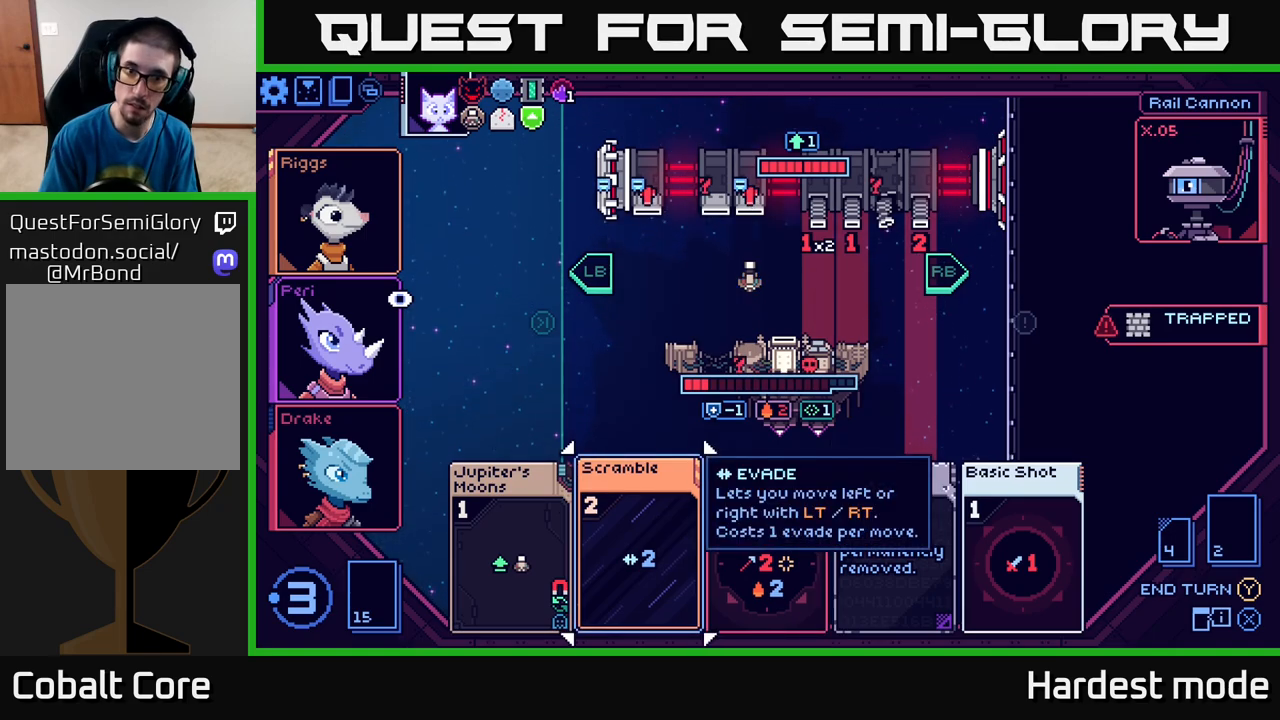
{"buttons": [], "left_stick": "center", "right_stick": "center", "events": []}
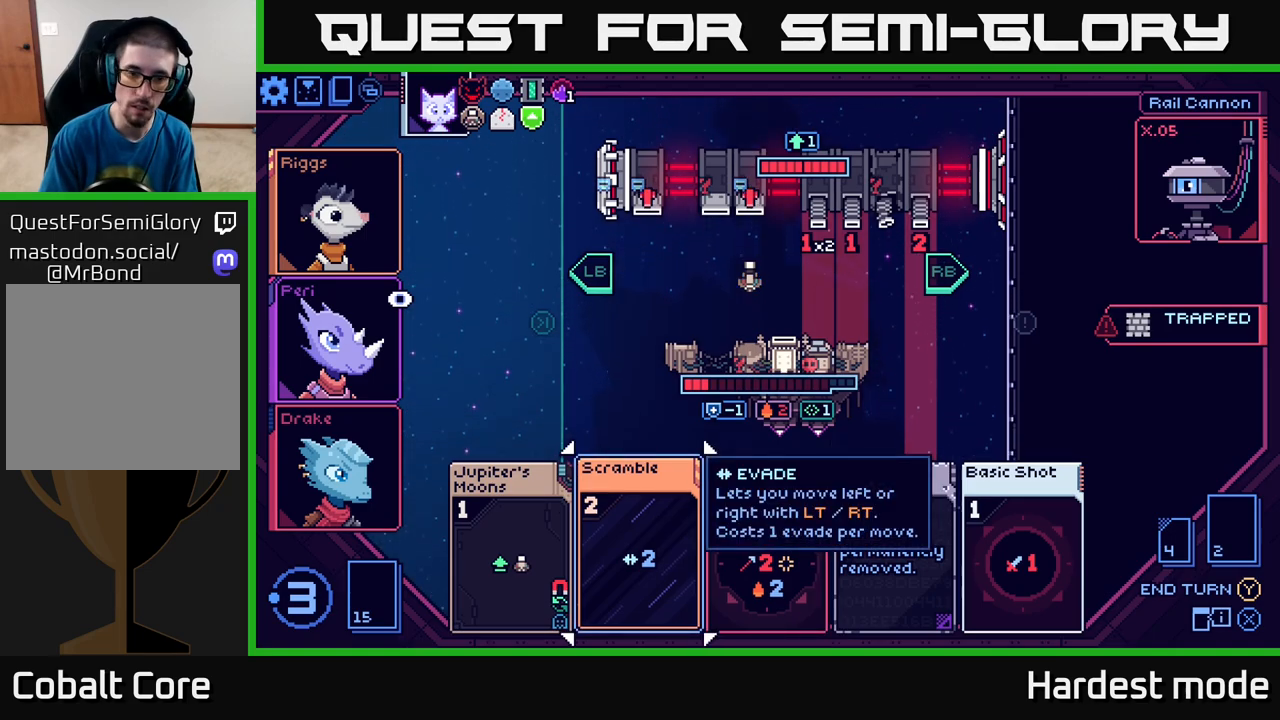
{"buttons": [], "left_stick": "center", "right_stick": "center", "events": []}
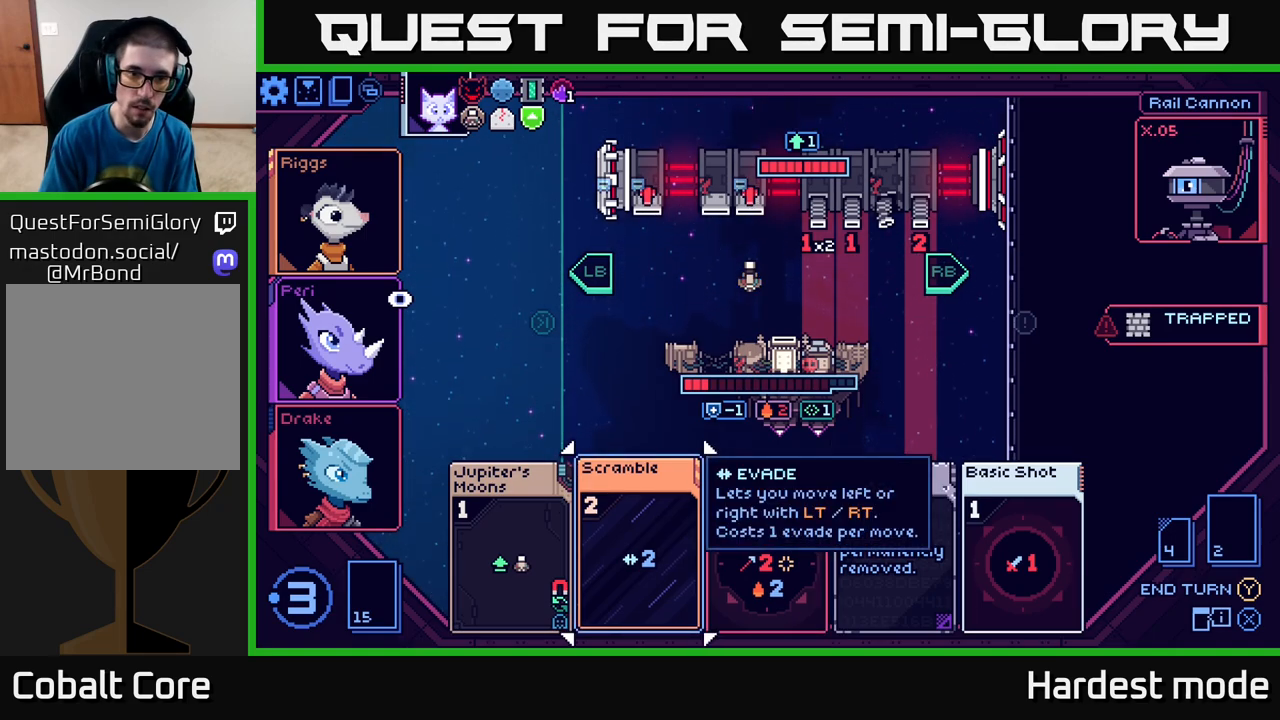
{"buttons": [], "left_stick": "center", "right_stick": "center", "events": []}
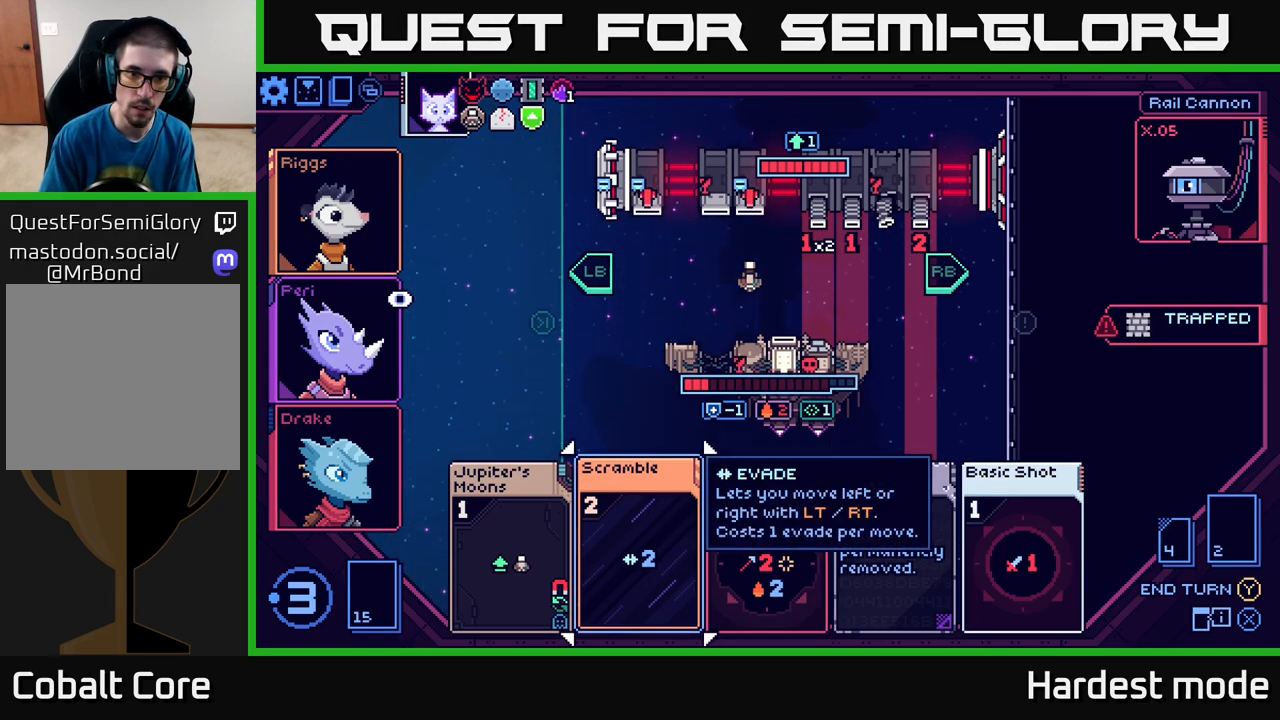
{"buttons": [], "left_stick": "center", "right_stick": "center", "events": [[200, "left_stick", "left"], [367, "left_stick", "center"]]}
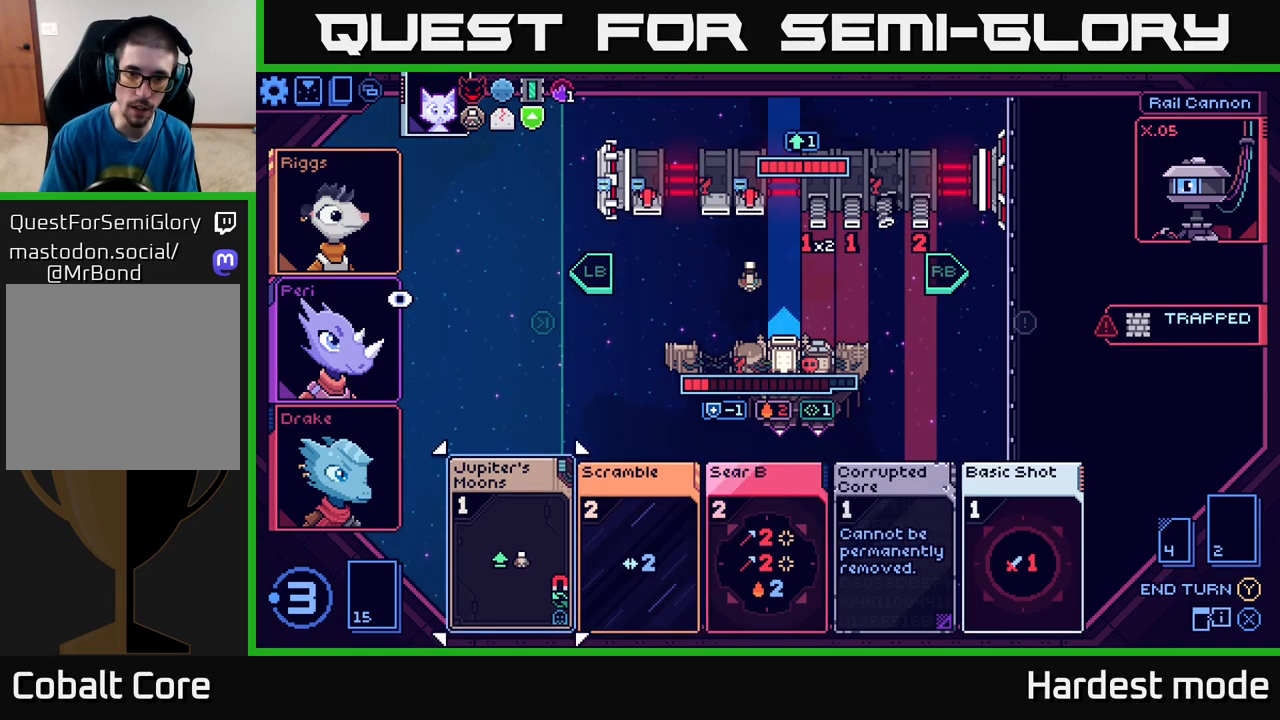
{"buttons": [], "left_stick": "right", "right_stick": "center", "events": [[467, "left_stick", "right"]]}
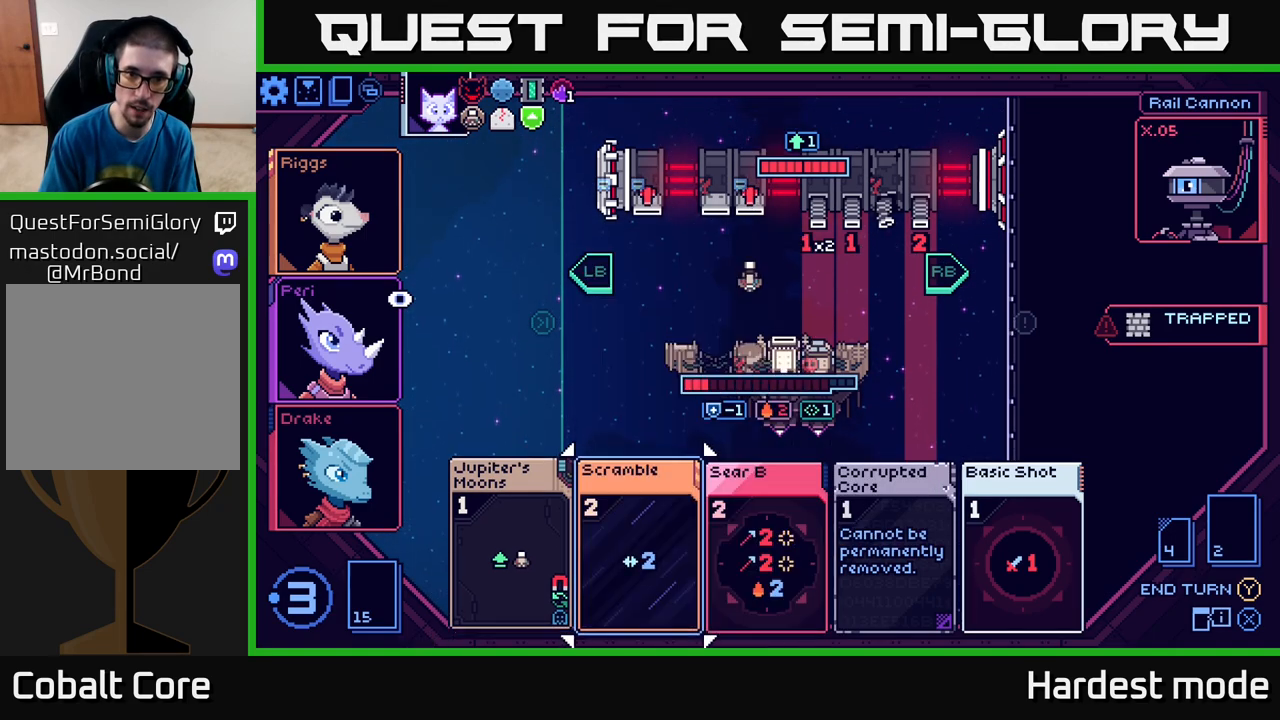
{"buttons": [], "left_stick": "center", "right_stick": "center", "events": [[150, "left_stick", "center"]]}
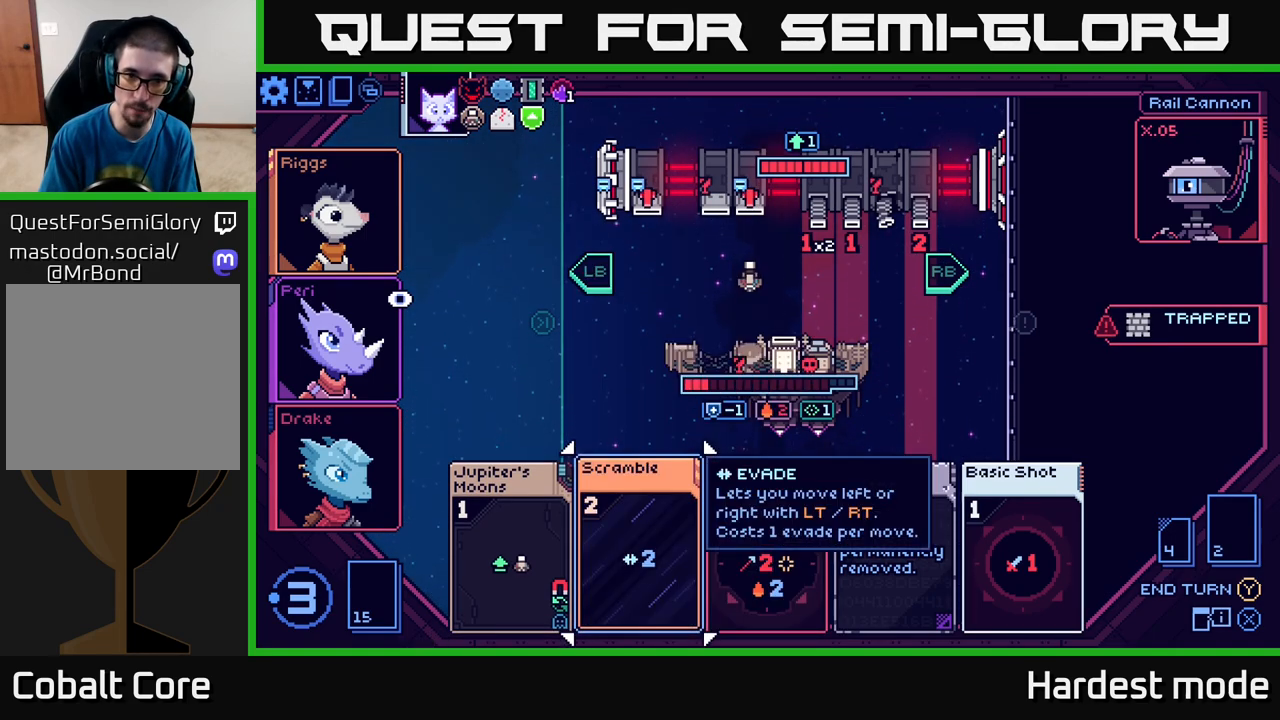
{"buttons": [], "left_stick": "center", "right_stick": "center", "events": []}